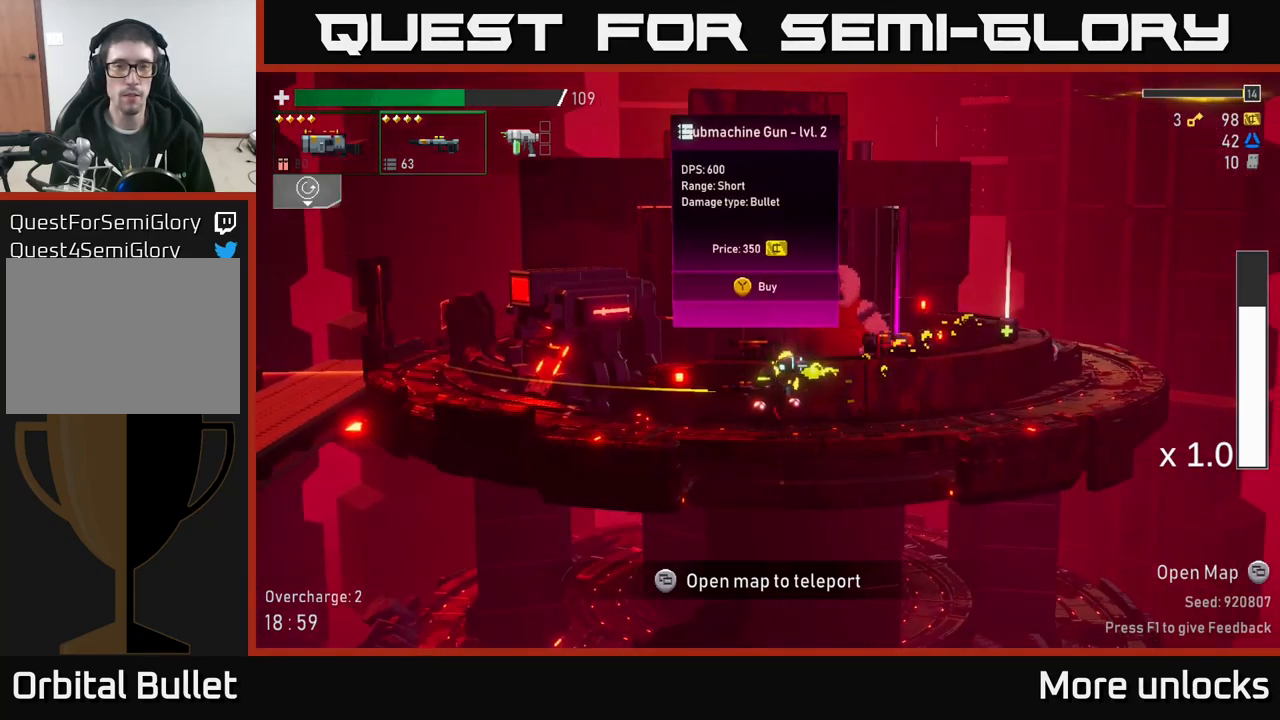
Gameplay with a controller (Xbox layout); each line is a JSON object with the inputs held at the frame after it. "events" lists button and stick changes between this image and that frame as [ms after this image, input, new state], when the widget could be followed in between.
{"buttons": [], "left_stick": "right", "right_stick": "center", "events": [[17, "left_stick", "right"], [134, "A", "down"], [200, "X", "down"], [217, "A", "up"], [317, "X", "up"]]}
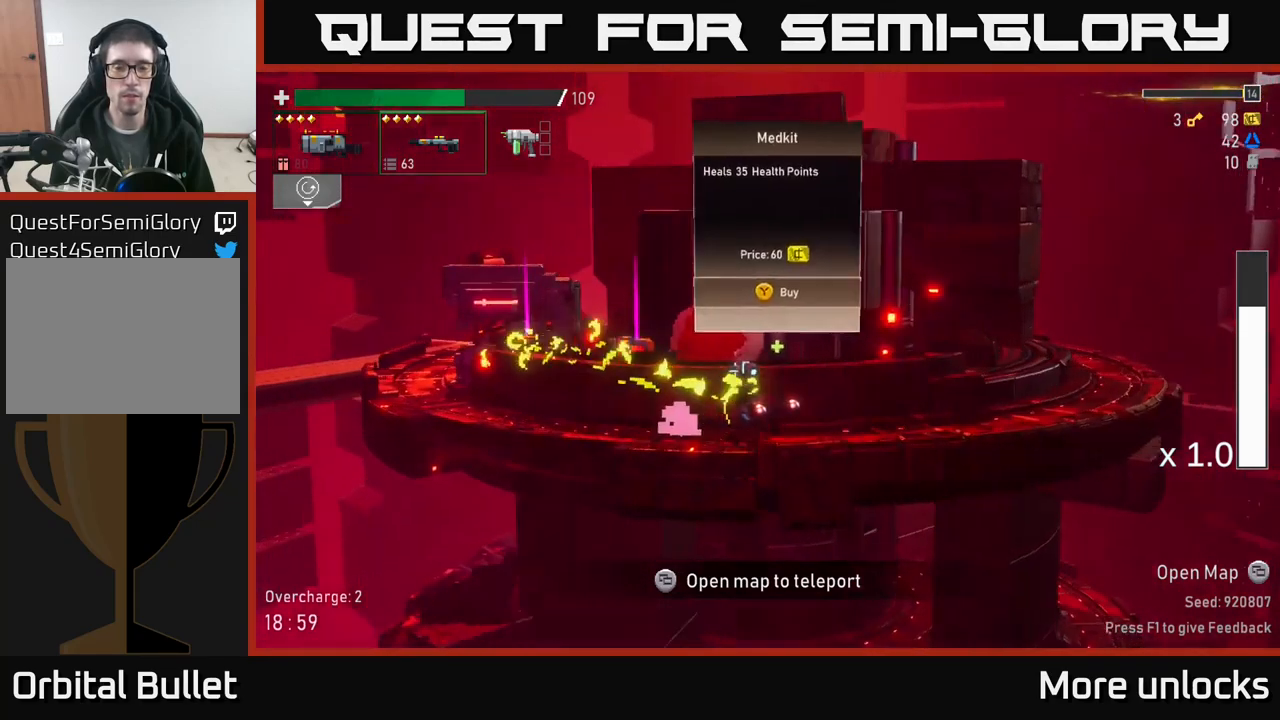
{"buttons": ["A"], "left_stick": "left", "right_stick": "center", "events": [[34, "left_stick", "center"], [100, "Y", "down"], [200, "Y", "up"], [267, "left_stick", "left"], [434, "A", "down"]]}
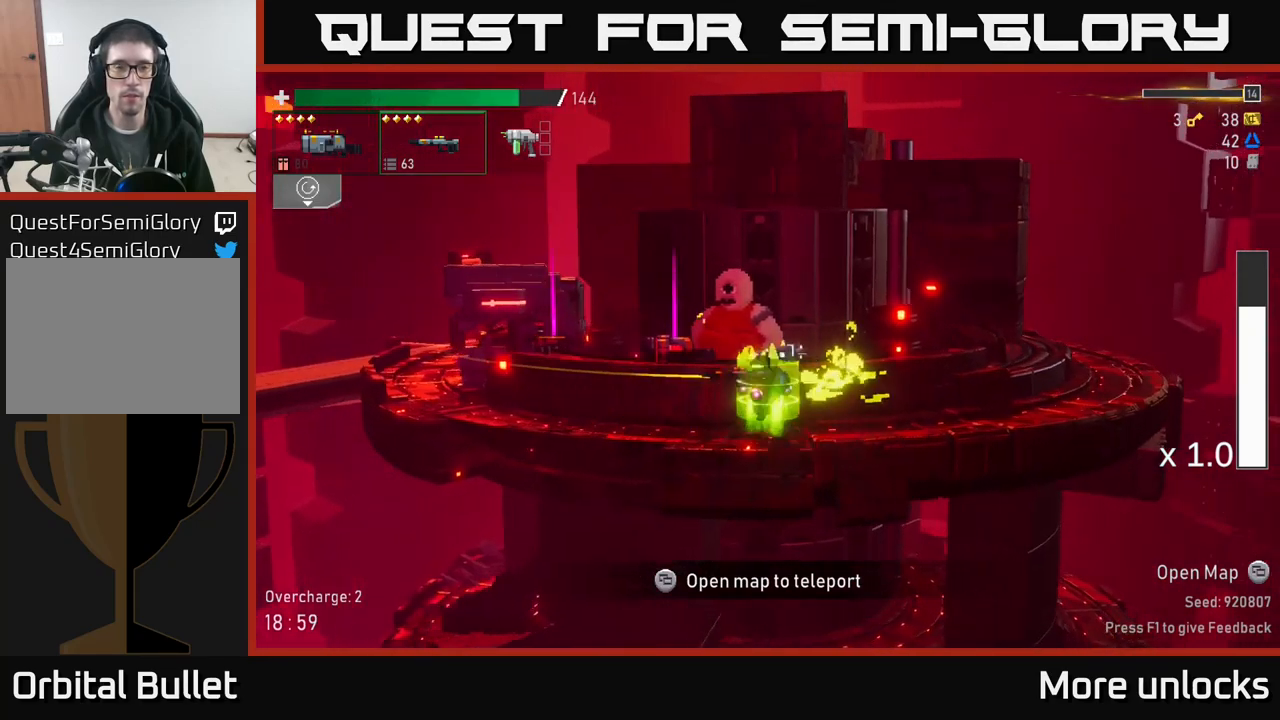
{"buttons": [], "left_stick": "left", "right_stick": "center", "events": [[17, "X", "down"], [217, "A", "up"], [234, "X", "up"]]}
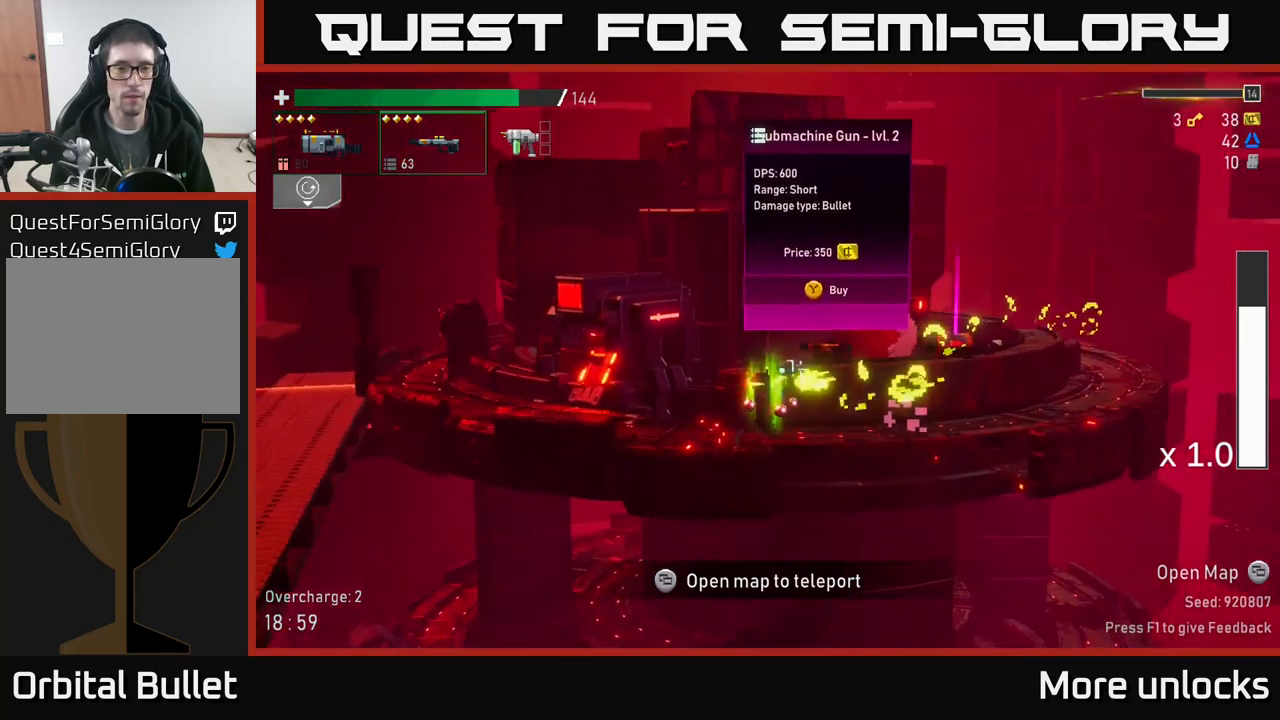
{"buttons": [], "left_stick": "left", "right_stick": "center", "events": []}
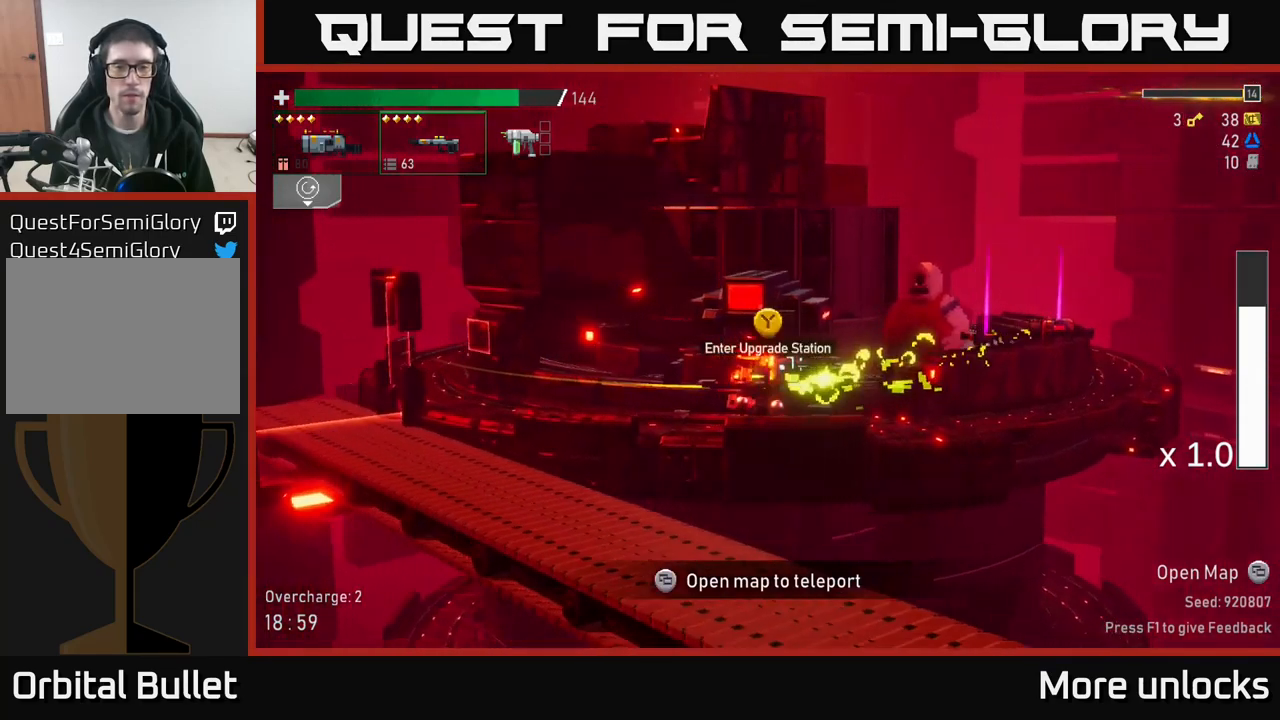
{"buttons": [], "left_stick": "center", "right_stick": "center", "events": [[34, "Y", "down"], [67, "Y", "up"], [67, "left_stick", "center"]]}
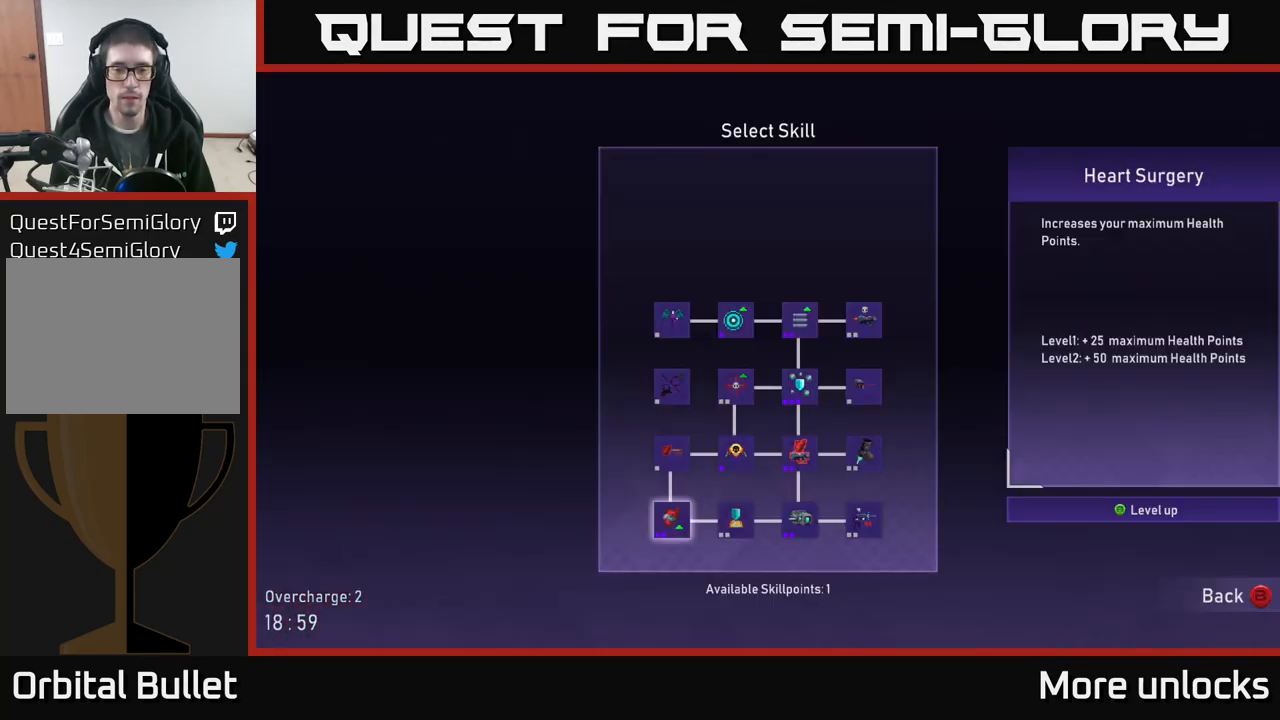
{"buttons": [], "left_stick": "center", "right_stick": "center", "events": []}
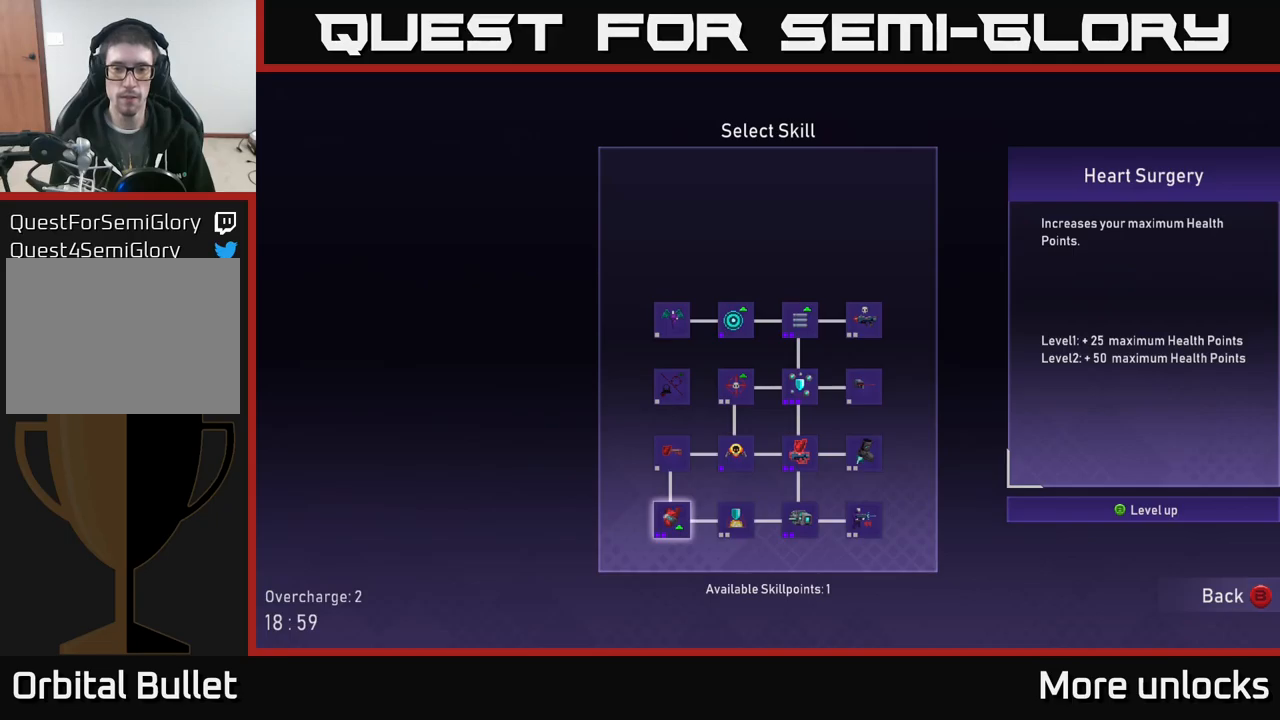
{"buttons": ["DPAD_RIGHT"], "left_stick": "center", "right_stick": "center", "events": [[366, "DPAD_RIGHT", "down"]]}
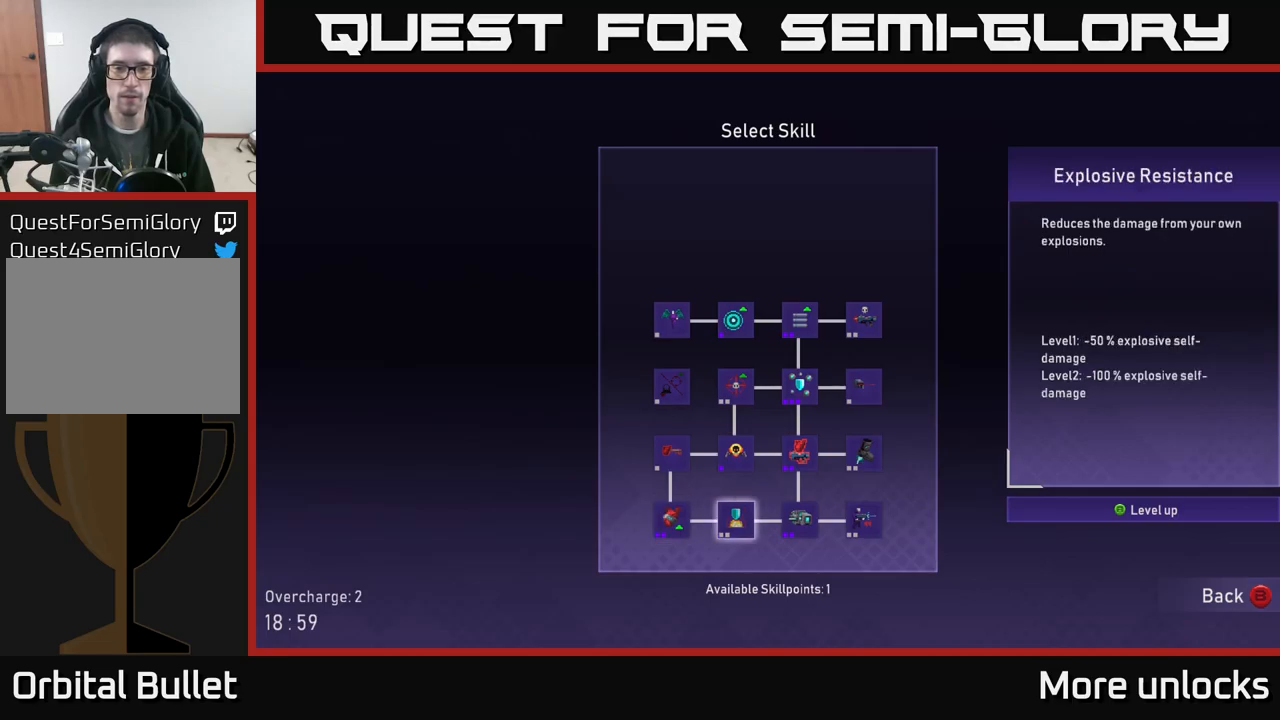
{"buttons": ["DPAD_UP"], "left_stick": "center", "right_stick": "center", "events": [[16, "DPAD_RIGHT", "up"], [216, "DPAD_UP", "down"], [316, "DPAD_UP", "up"], [500, "DPAD_UP", "down"]]}
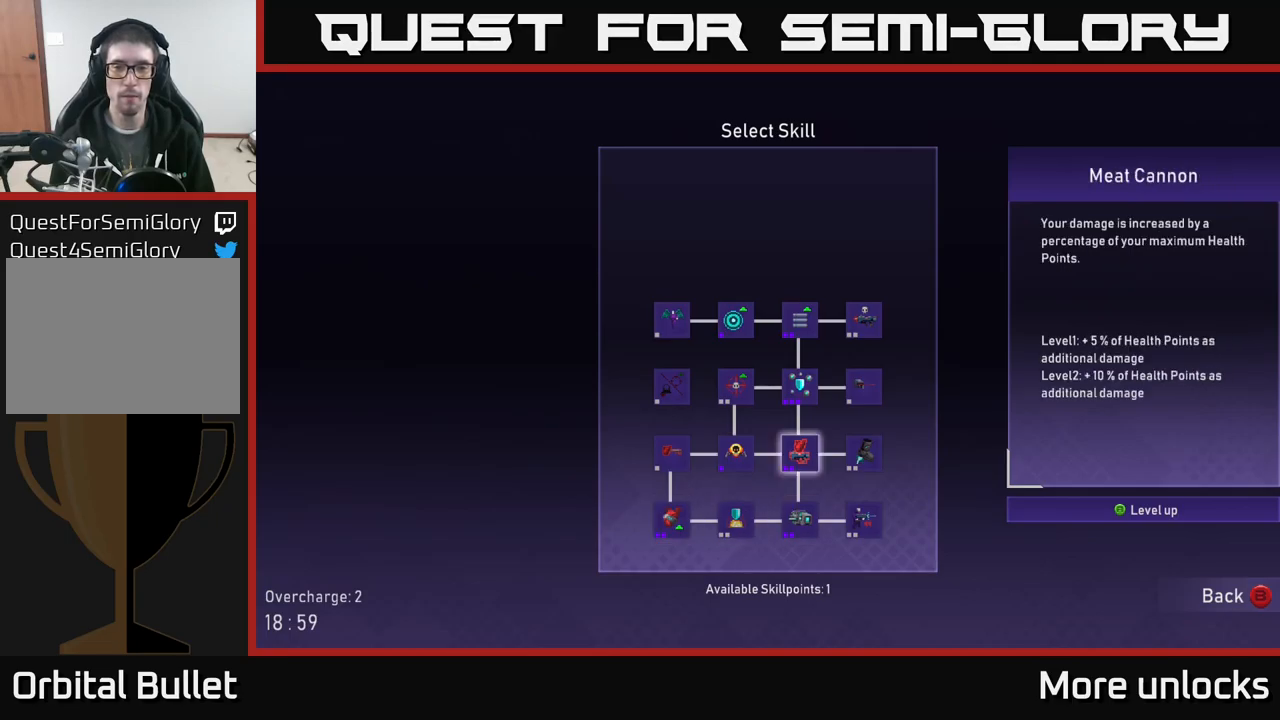
{"buttons": ["DPAD_UP"], "left_stick": "center", "right_stick": "center", "events": [[83, "DPAD_UP", "up"], [300, "DPAD_RIGHT", "down"], [383, "DPAD_RIGHT", "up"], [483, "DPAD_UP", "down"]]}
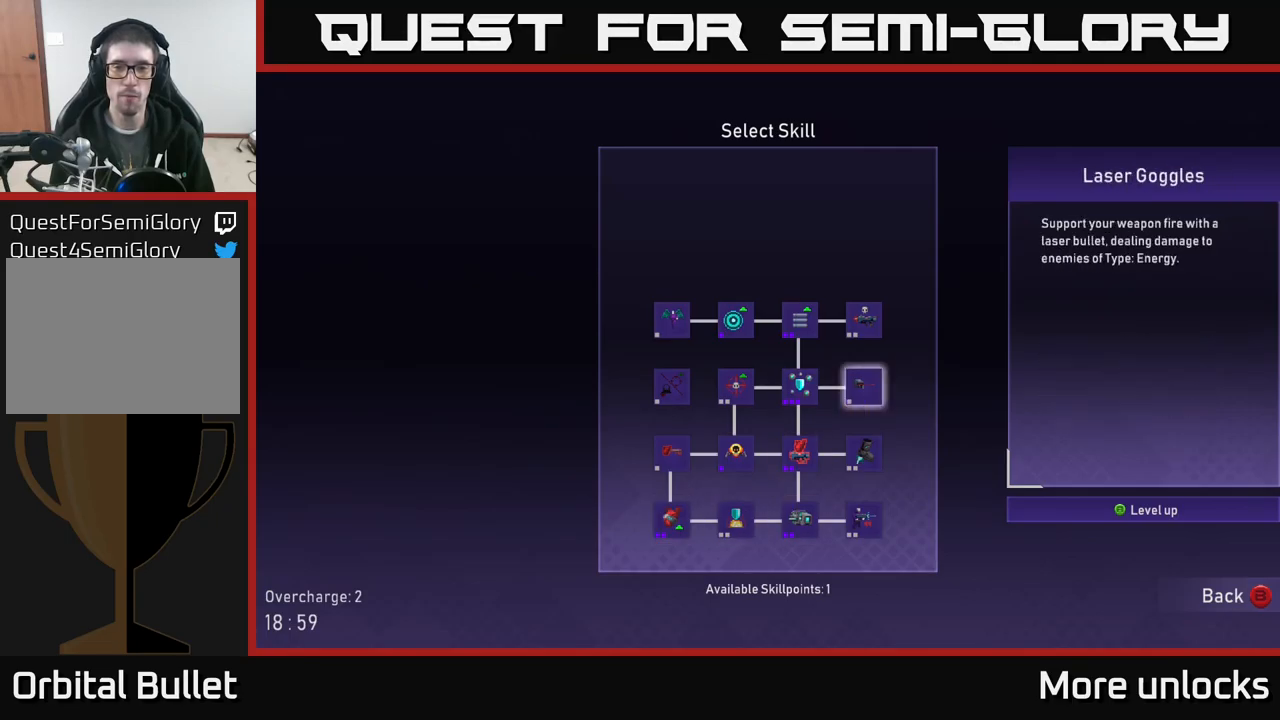
{"buttons": [], "left_stick": "center", "right_stick": "center", "events": [[83, "DPAD_UP", "up"]]}
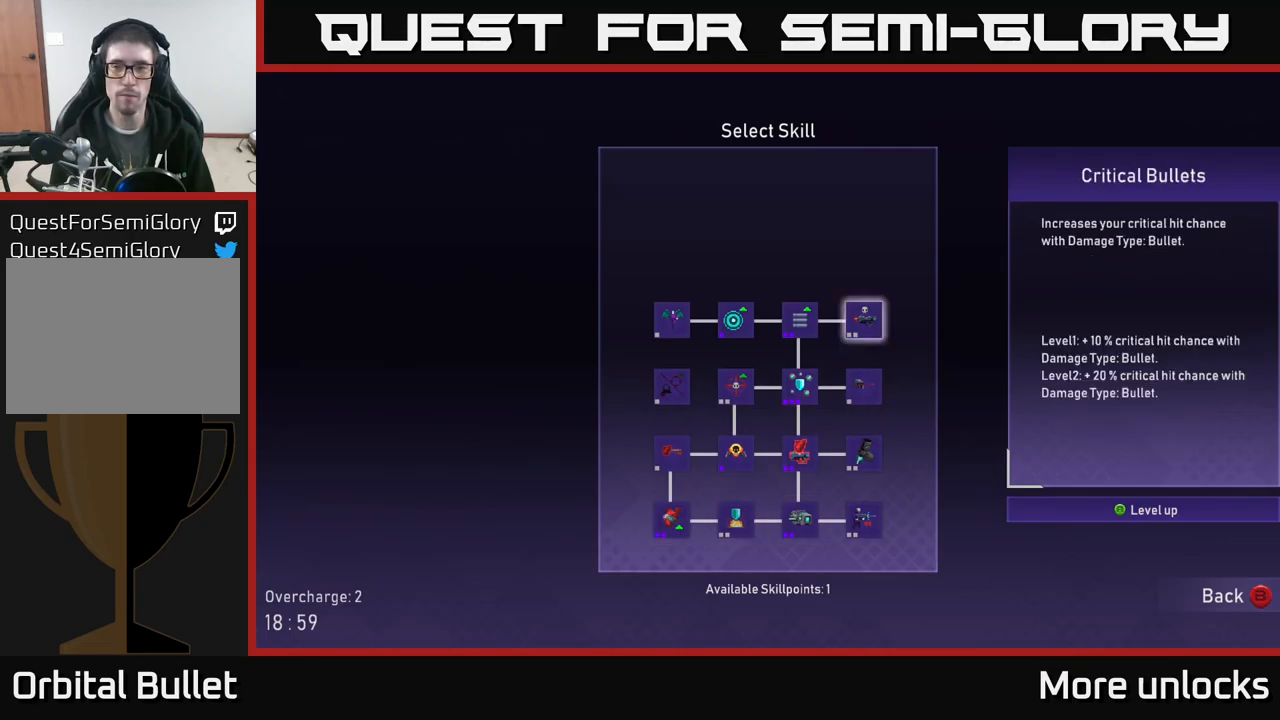
{"buttons": [], "left_stick": "center", "right_stick": "center", "events": []}
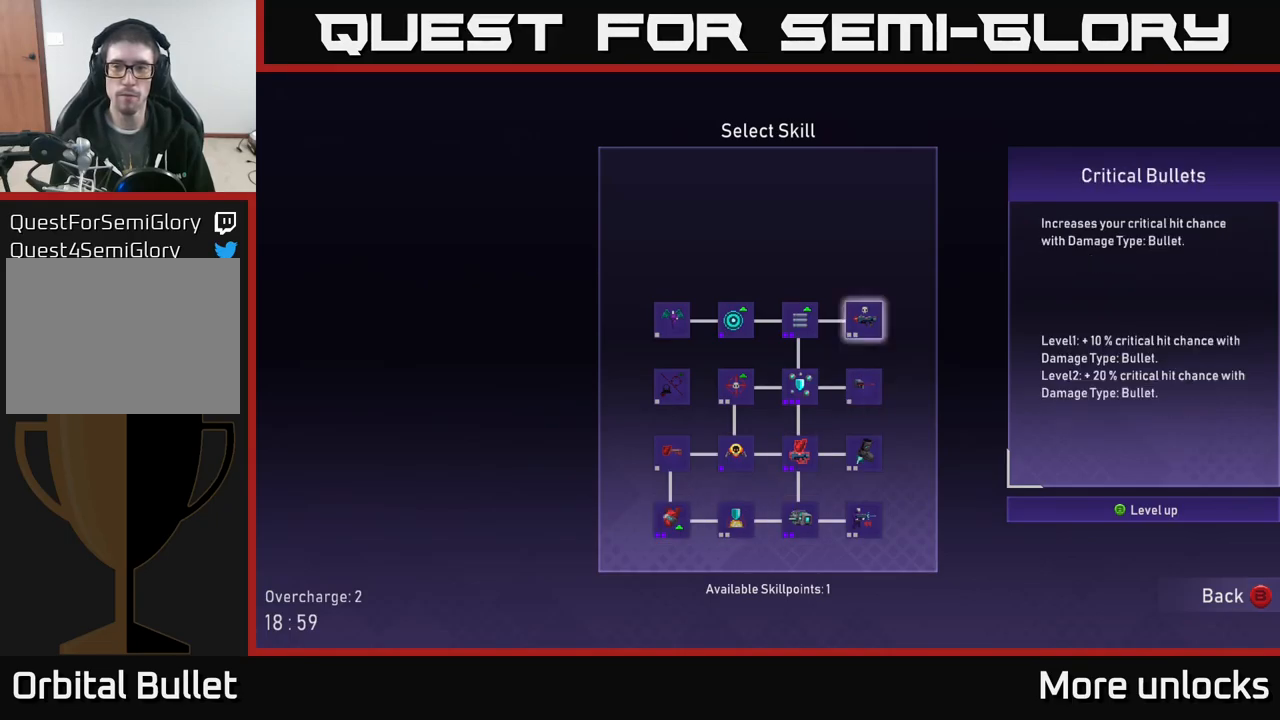
{"buttons": [], "left_stick": "center", "right_stick": "center", "events": [[133, "A", "down"], [200, "A", "up"], [366, "B", "down"], [466, "B", "up"]]}
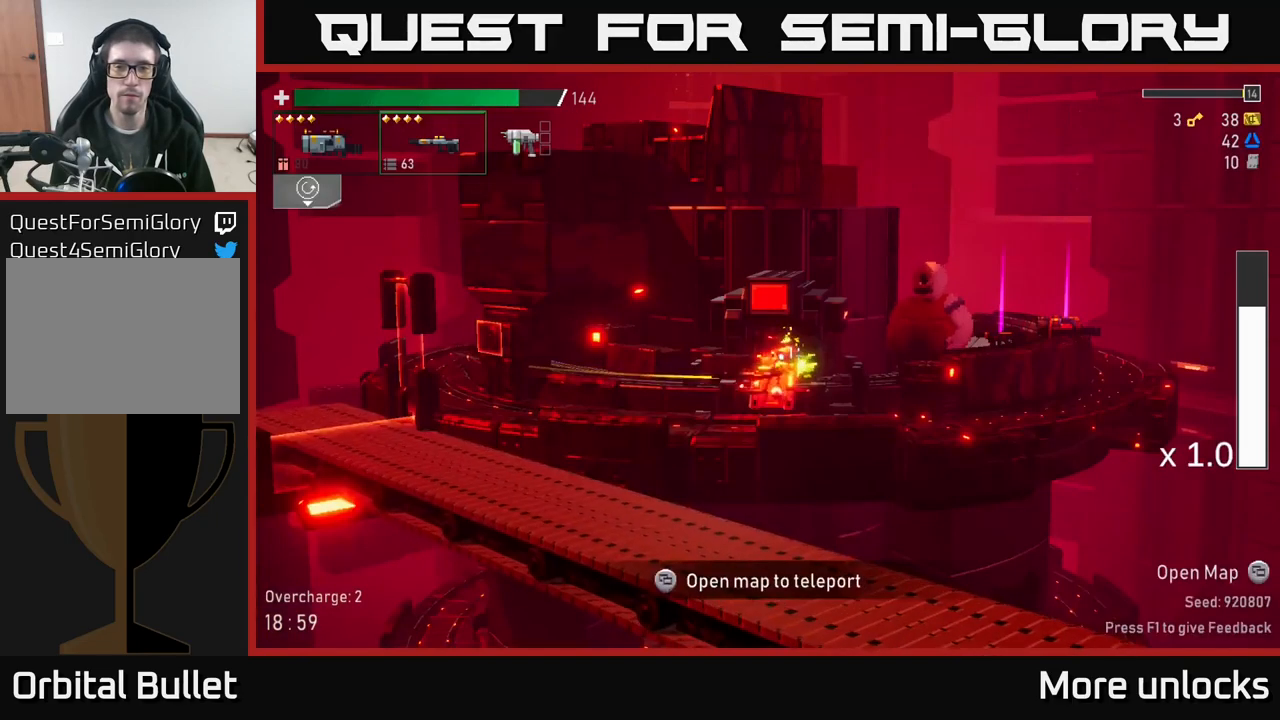
{"buttons": [], "left_stick": "left", "right_stick": "center", "events": [[83, "left_stick", "left"]]}
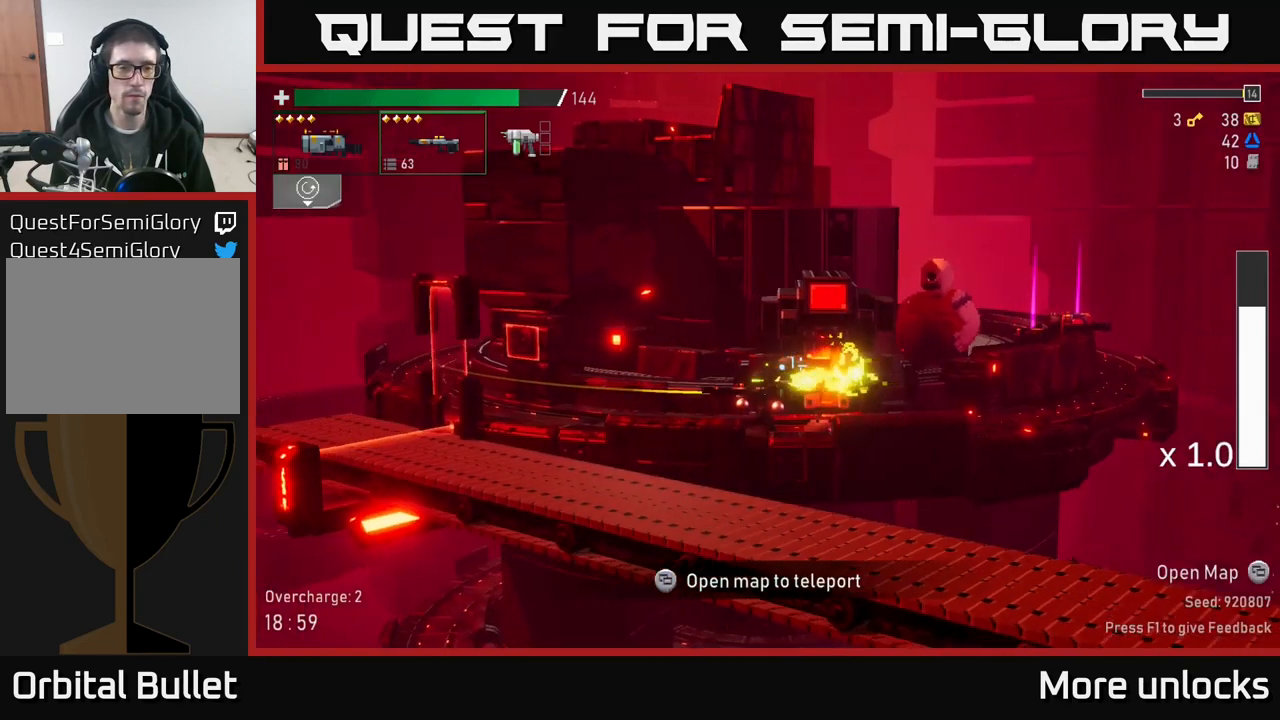
{"buttons": [], "left_stick": "left", "right_stick": "center", "events": [[83, "A", "down"], [166, "X", "down"], [250, "A", "up"], [350, "X", "up"]]}
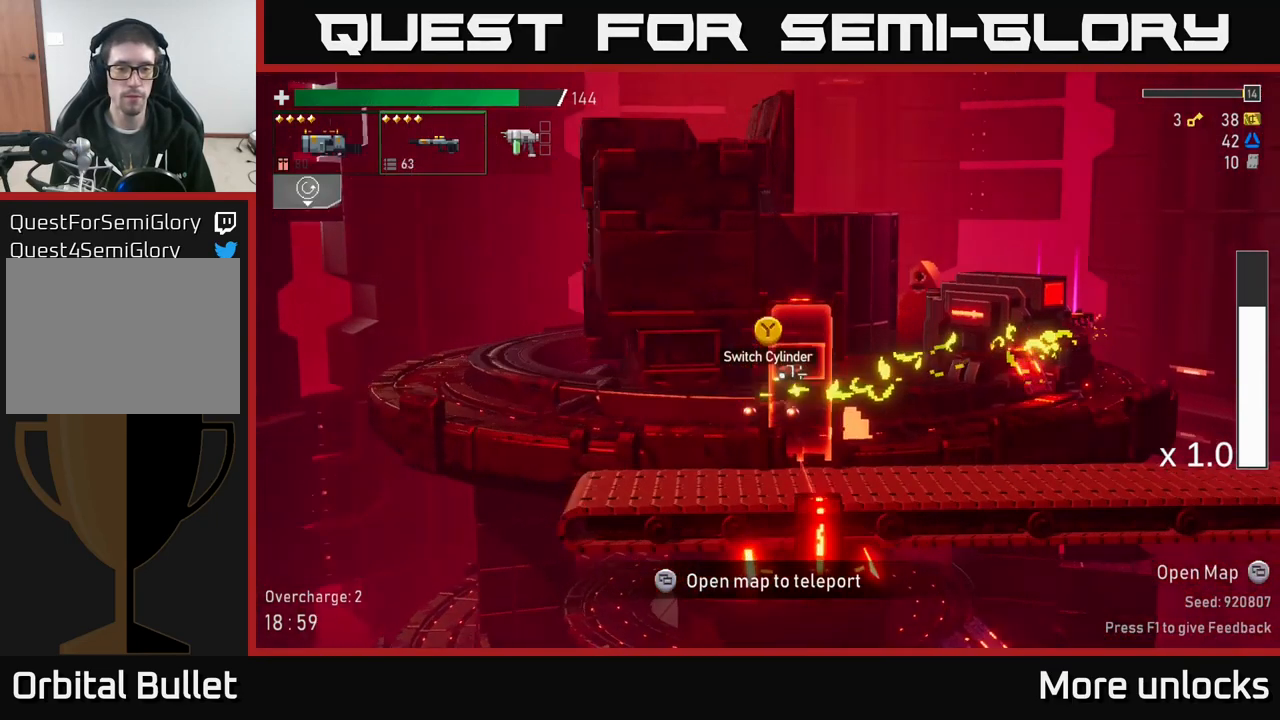
{"buttons": [], "left_stick": "center", "right_stick": "center", "events": [[50, "left_stick", "center"], [150, "Y", "down"], [216, "Y", "up"], [316, "left_stick", "right"], [416, "left_stick", "center"]]}
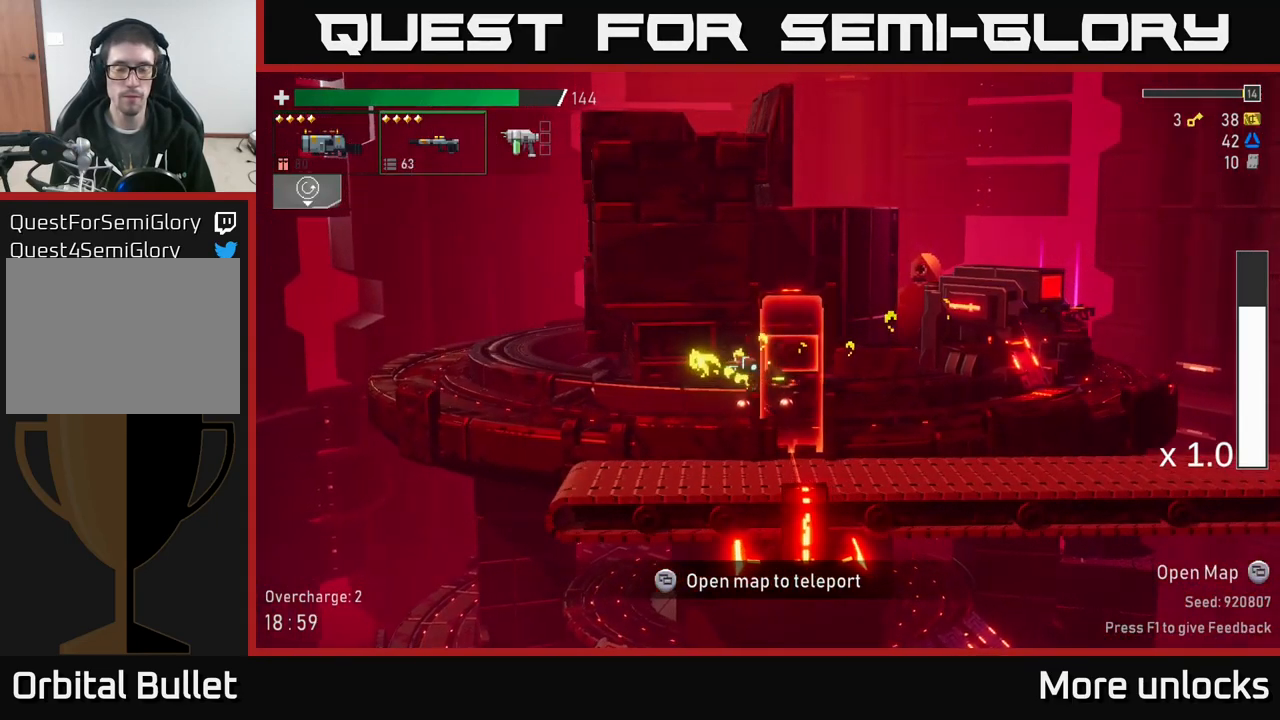
{"buttons": [], "left_stick": "center", "right_stick": "center", "events": []}
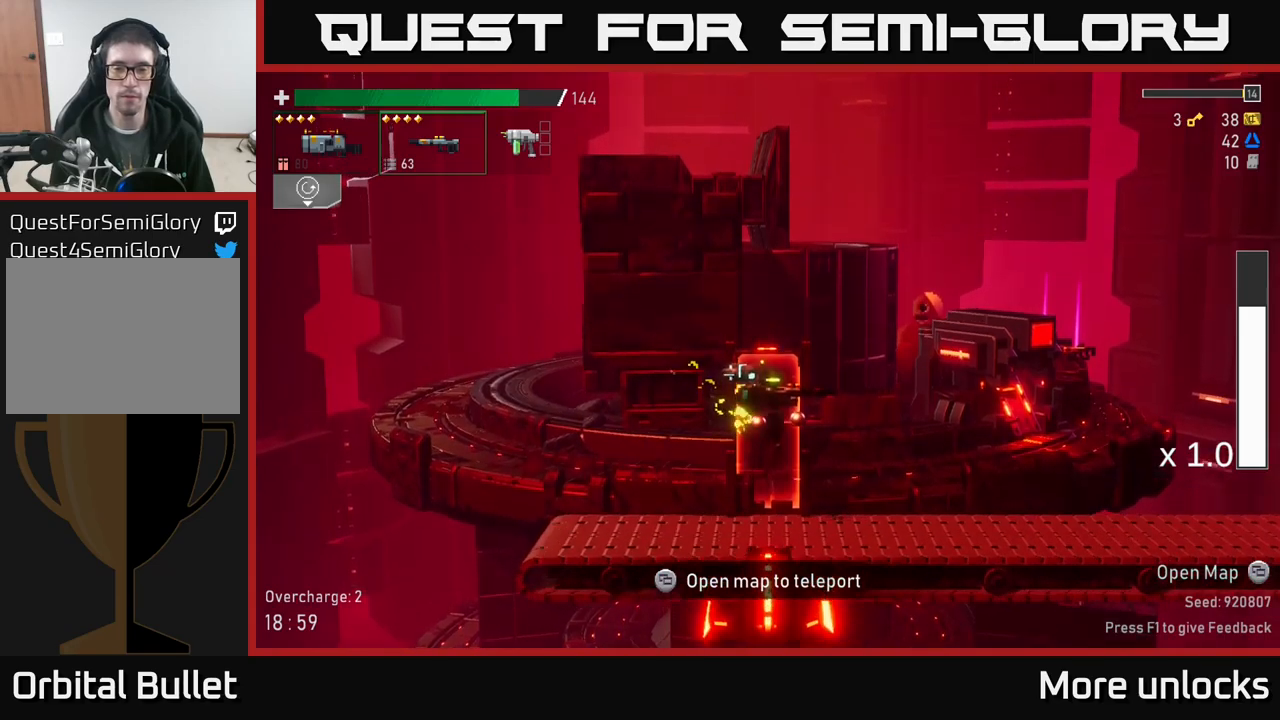
{"buttons": [], "left_stick": "center", "right_stick": "center", "events": [[433, "L2", "down"], [500, "L2", "up"]]}
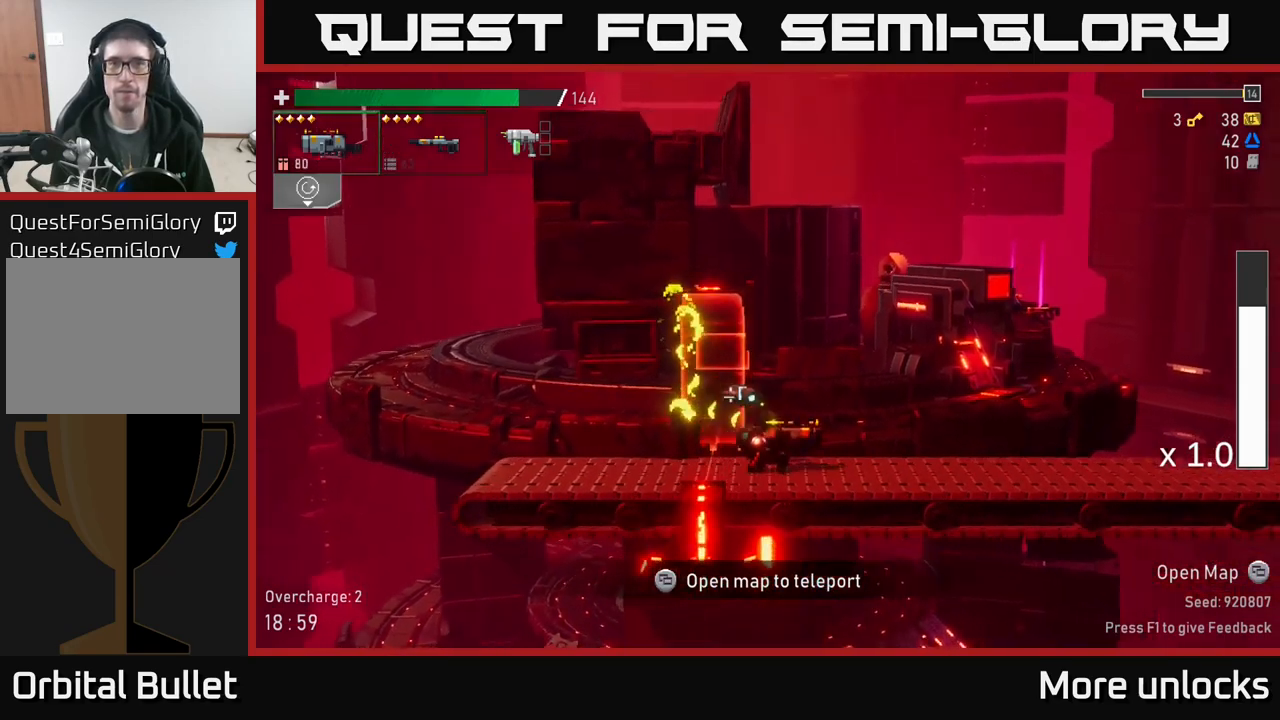
{"buttons": [], "left_stick": "center", "right_stick": "center", "events": []}
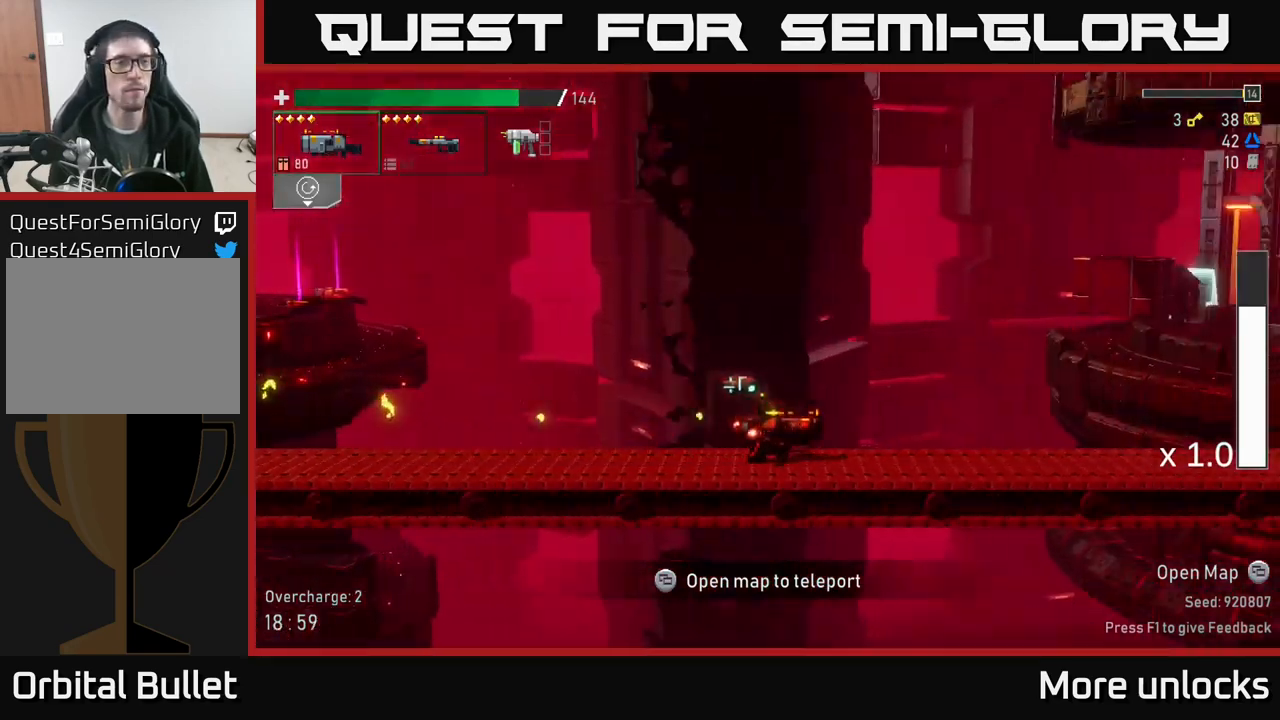
{"buttons": [], "left_stick": "center", "right_stick": "center", "events": []}
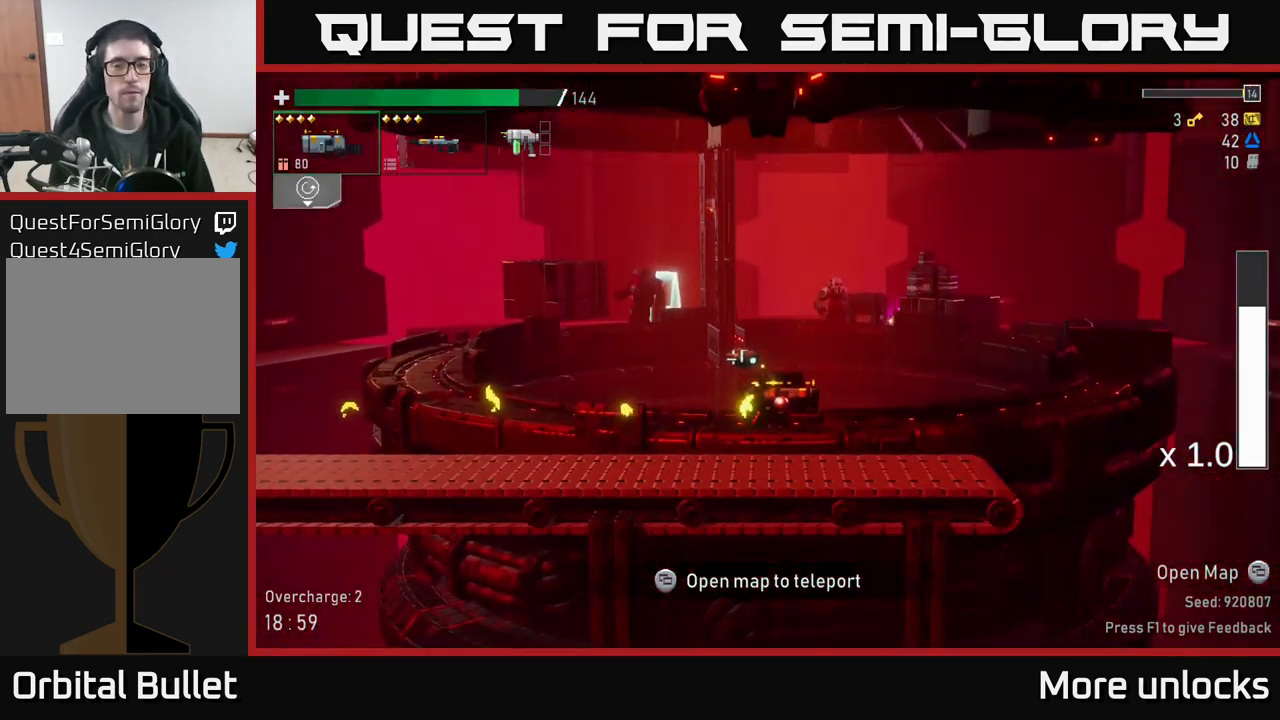
{"buttons": [], "left_stick": "left", "right_stick": "center", "events": [[67, "left_stick", "right"], [317, "left_stick", "center"], [417, "left_stick", "left"]]}
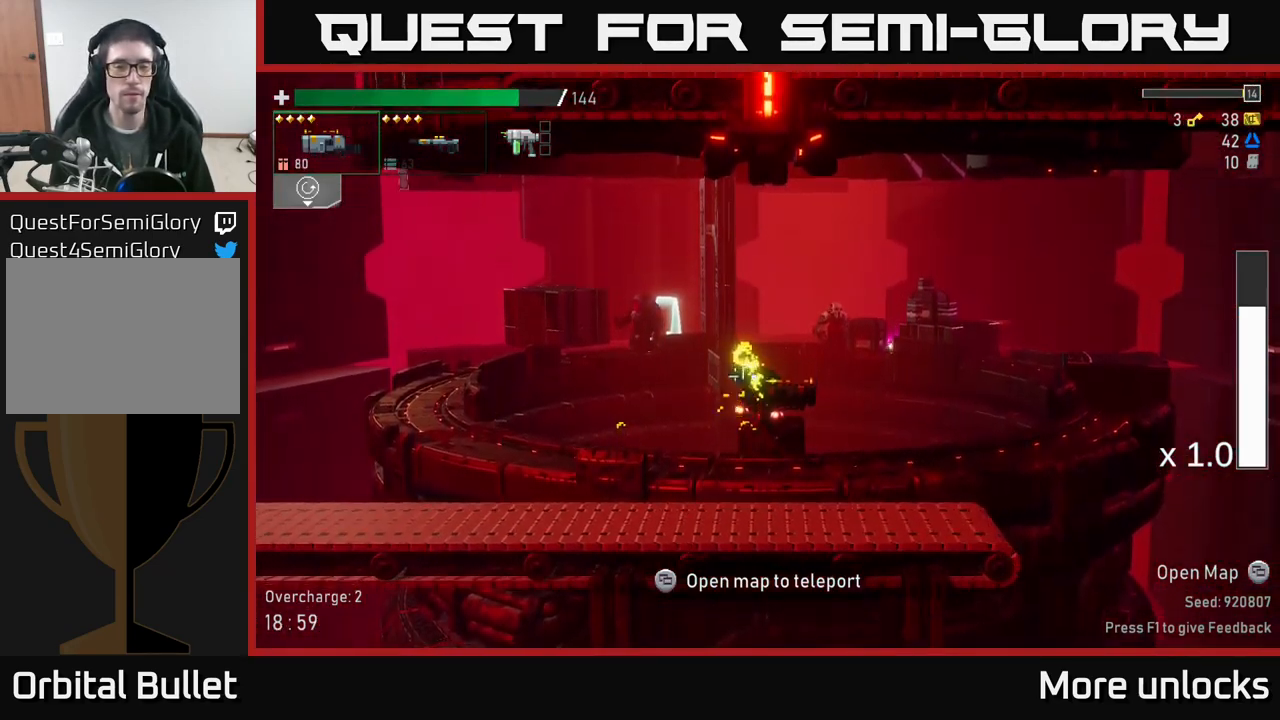
{"buttons": [], "left_stick": "left", "right_stick": "center", "events": [[183, "A", "down"], [317, "X", "down"], [400, "A", "up"], [467, "X", "up"]]}
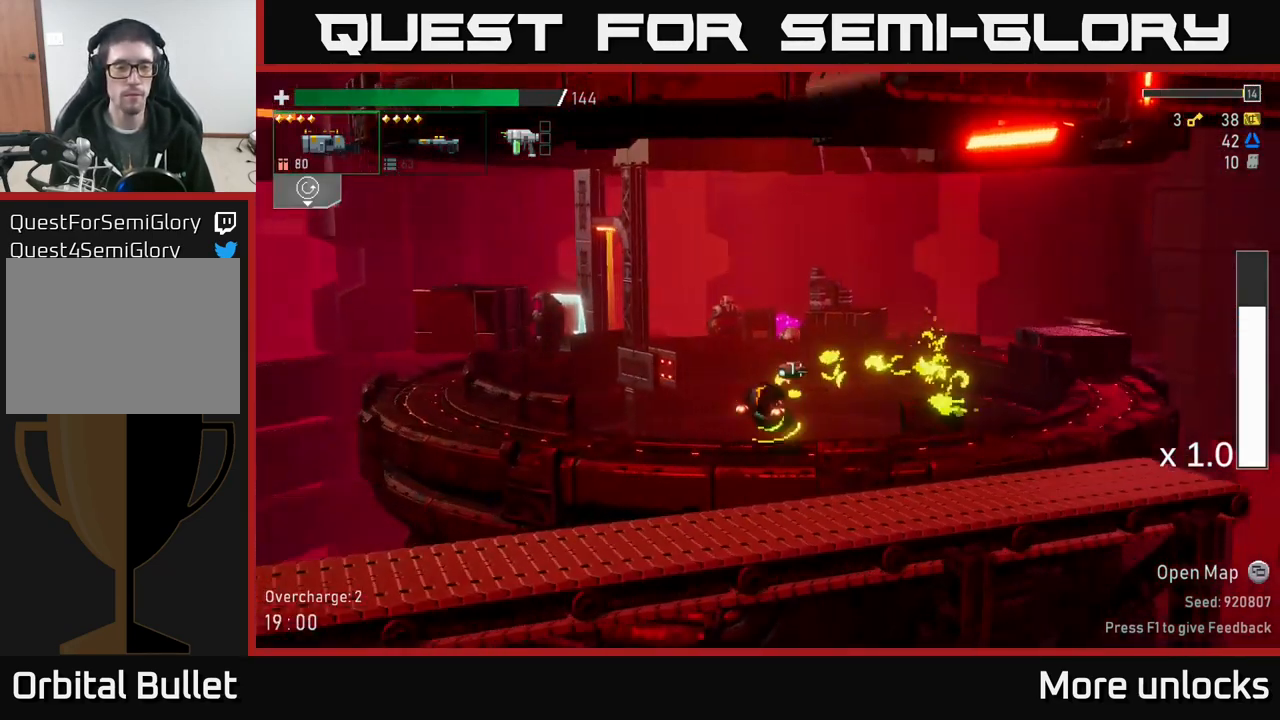
{"buttons": ["X"], "left_stick": "left", "right_stick": "center", "events": [[283, "A", "down"], [417, "X", "down"], [467, "A", "up"]]}
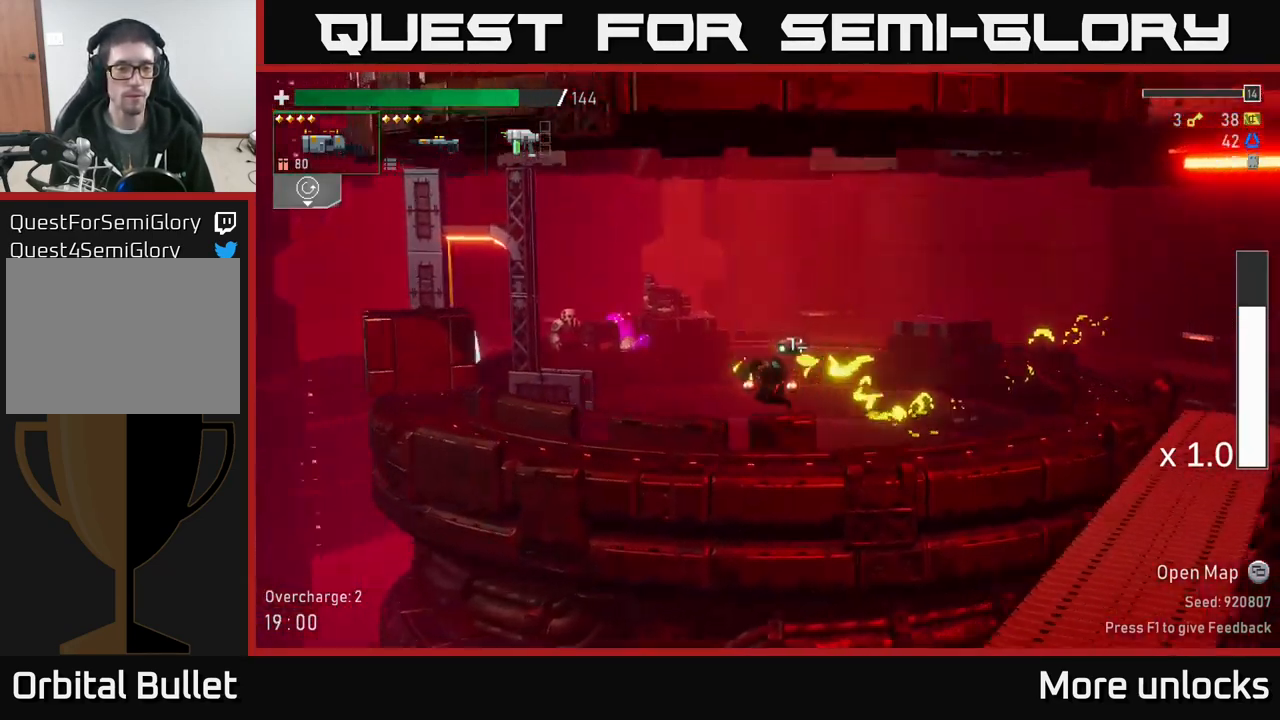
{"buttons": ["A"], "left_stick": "left", "right_stick": "center", "events": [[150, "X", "up"], [367, "A", "down"]]}
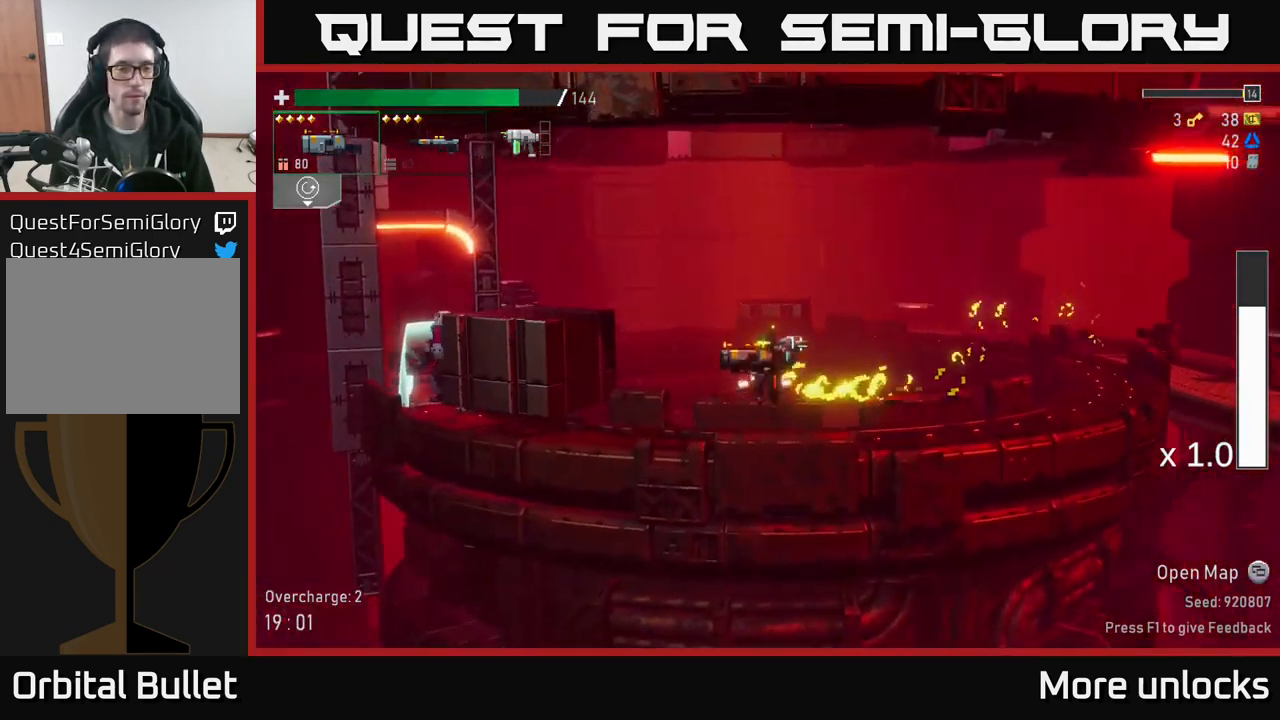
{"buttons": ["X"], "left_stick": "left", "right_stick": "center", "events": [[67, "A", "up"], [183, "A", "down"], [433, "X", "down"], [500, "A", "up"]]}
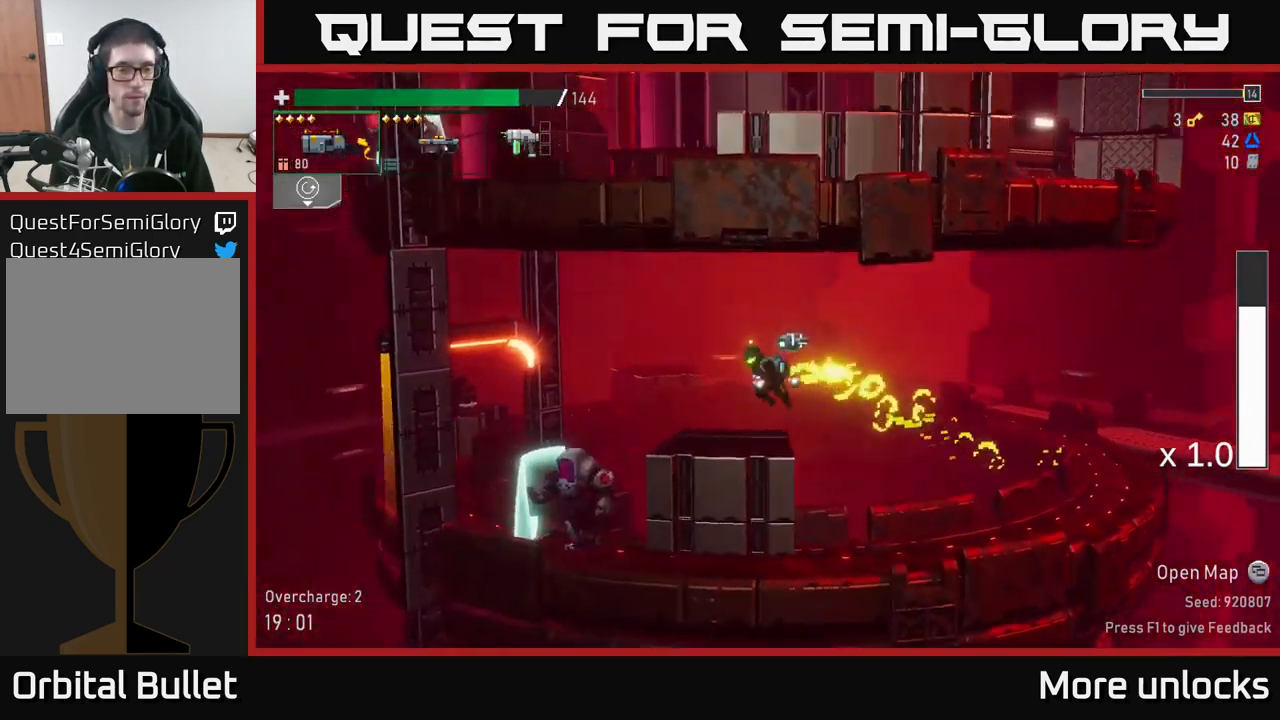
{"buttons": [], "left_stick": "right", "right_stick": "center", "events": [[83, "X", "up"], [383, "left_stick", "right"]]}
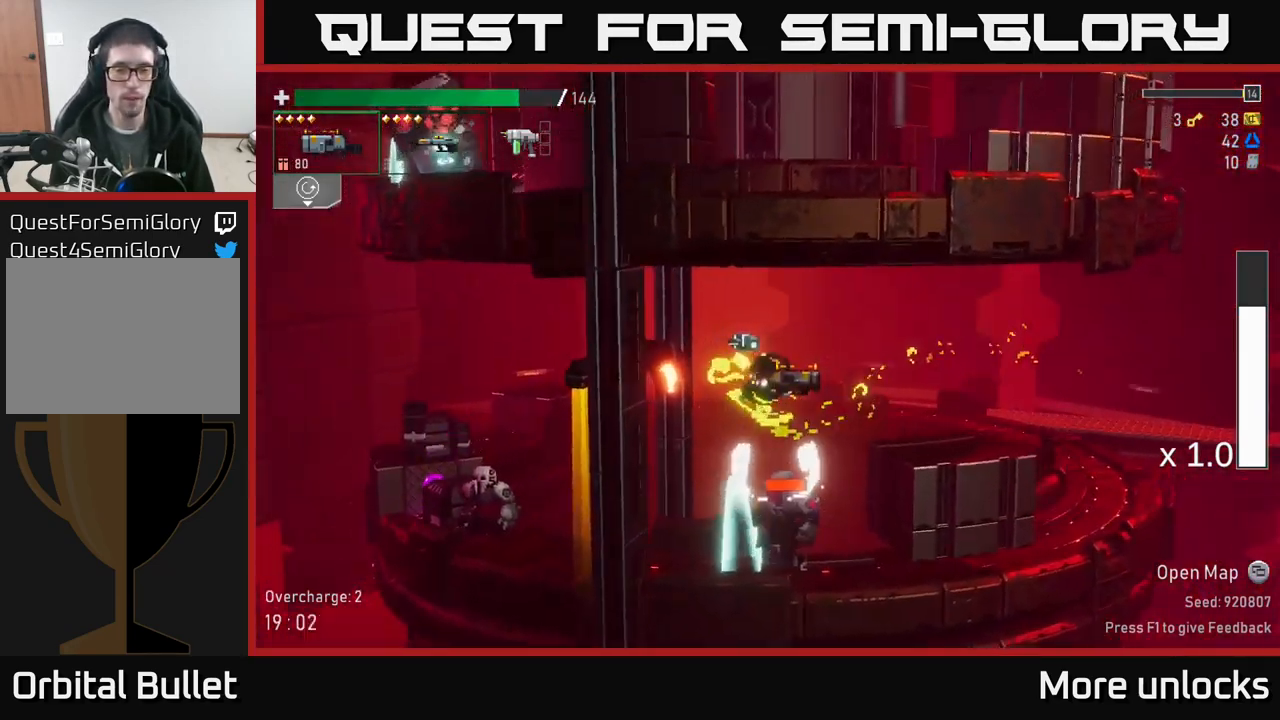
{"buttons": [], "left_stick": "right", "right_stick": "center", "events": [[50, "left_stick", "left"], [150, "B", "down"], [233, "B", "up"], [233, "left_stick", "center"], [333, "left_stick", "right"]]}
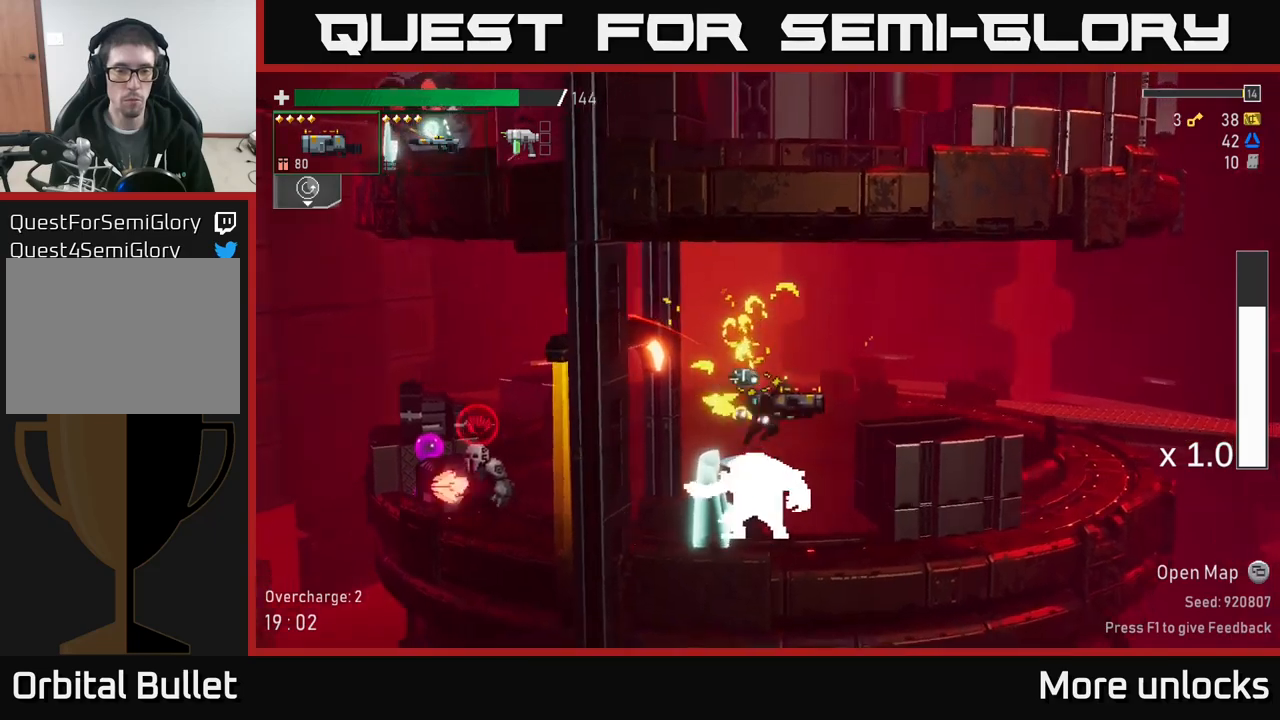
{"buttons": [], "left_stick": "left", "right_stick": "center", "events": [[334, "left_stick", "left"]]}
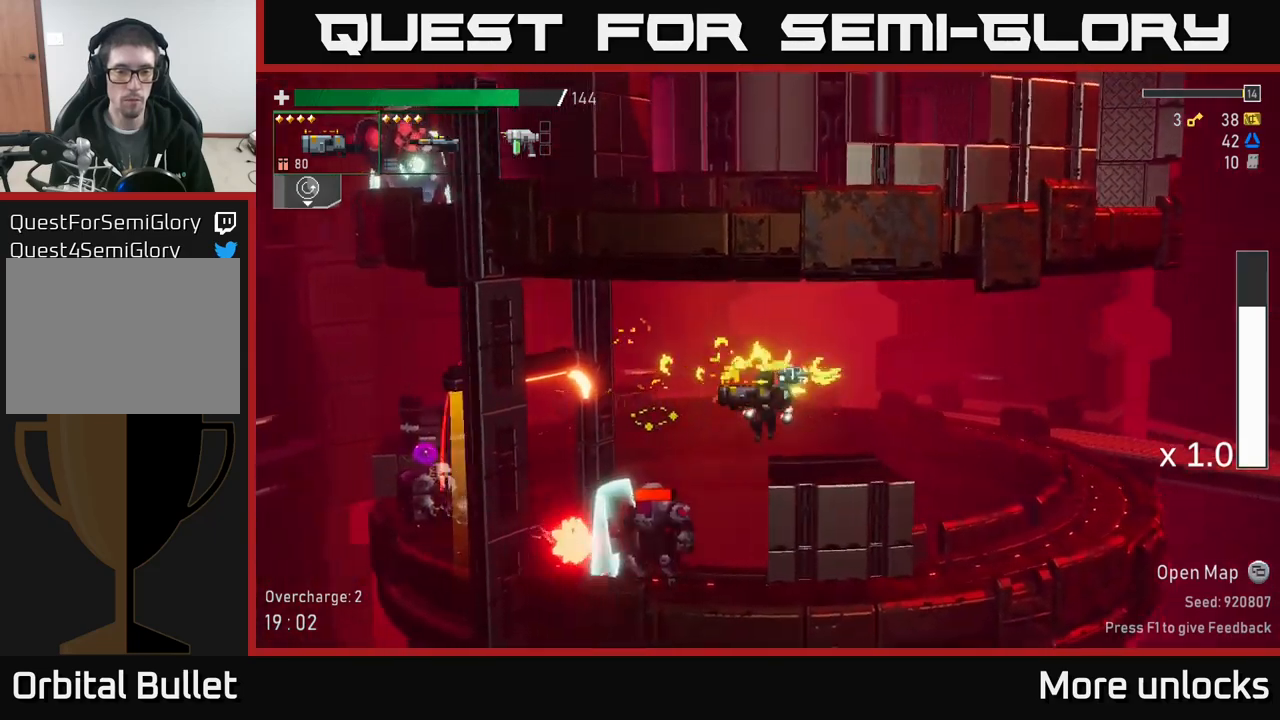
{"buttons": [], "left_stick": "right", "right_stick": "center", "events": [[350, "left_stick", "center"], [417, "left_stick", "right"]]}
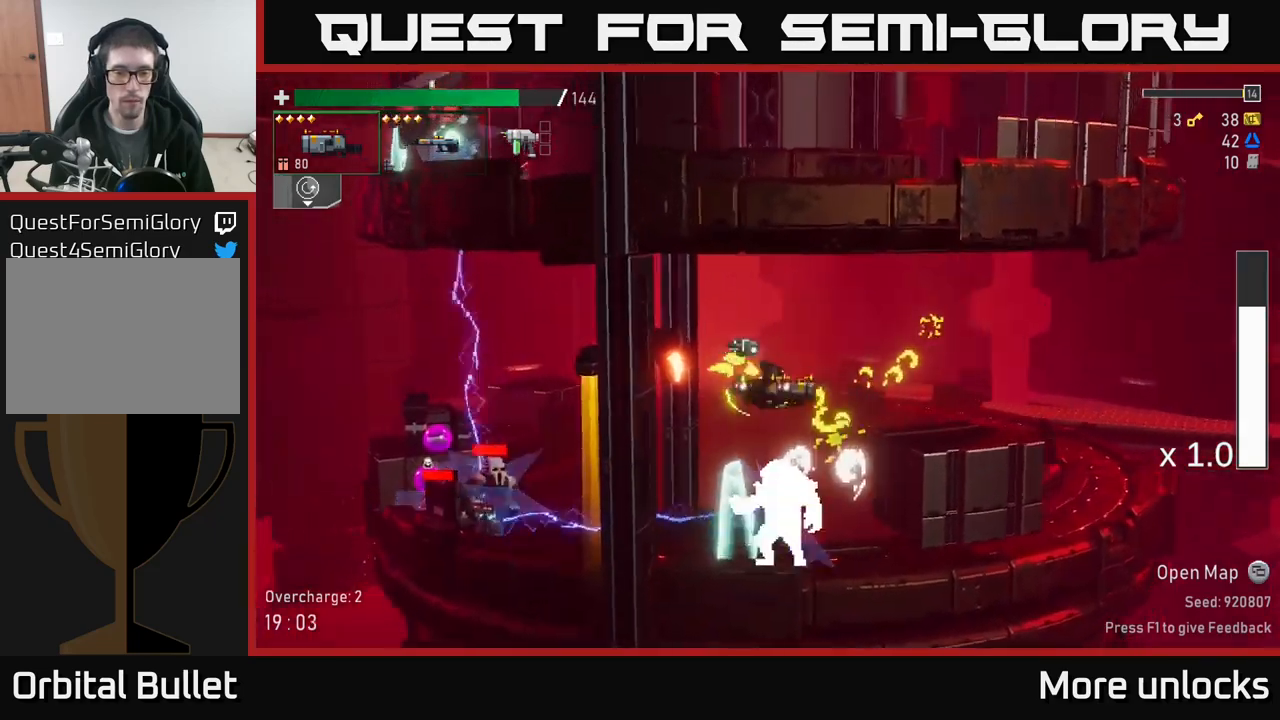
{"buttons": ["R2"], "left_stick": "center", "right_stick": "center", "events": [[167, "left_stick", "center"], [350, "left_stick", "left"], [434, "left_stick", "center"], [500, "R2", "down"]]}
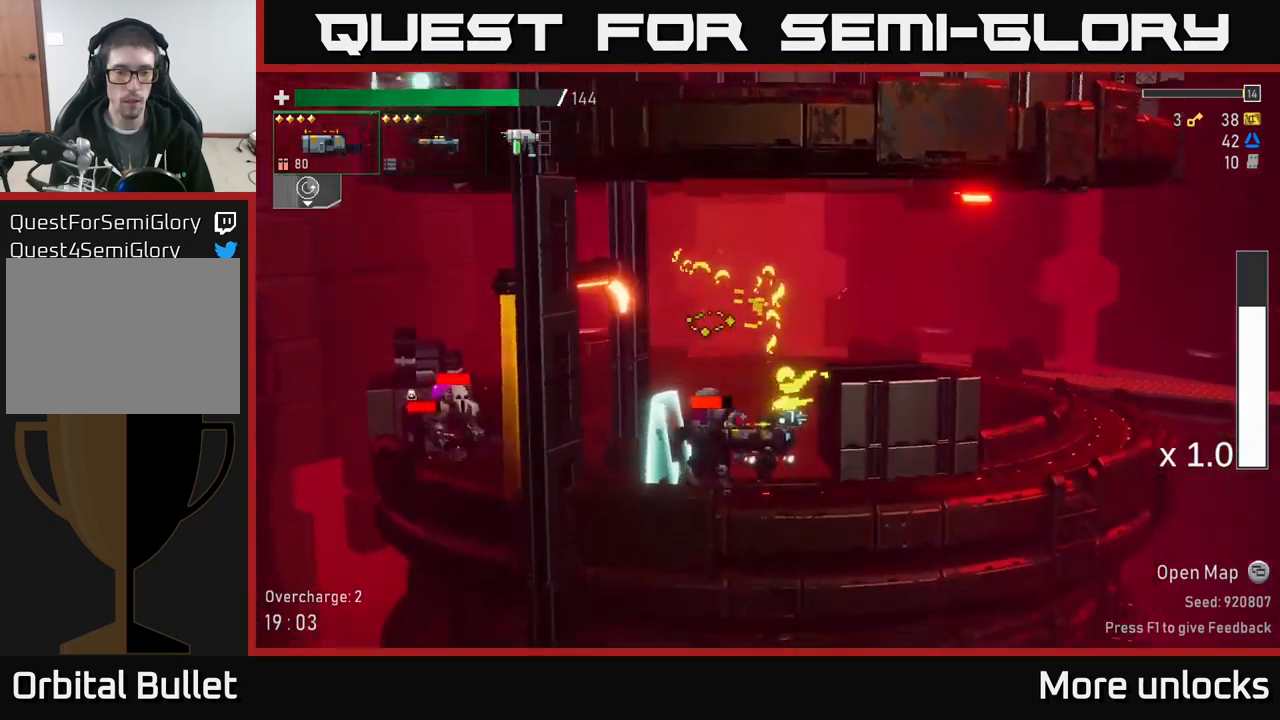
{"buttons": ["R2"], "left_stick": "left", "right_stick": "center", "events": [[100, "R2", "up"], [450, "left_stick", "left"], [484, "R2", "down"]]}